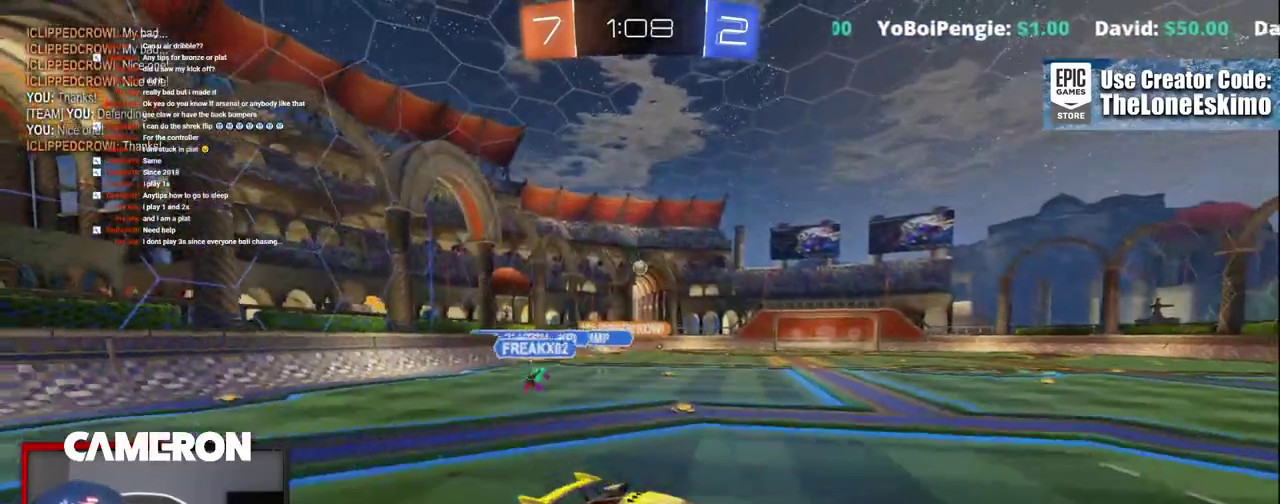
Gameplay with a controller (Xbox layout); each line is a JSON object with the inputs held at the frame after it. "events" lists button and stick changes between this image and that frame as [ms after this image, input, new state], when the widget could be followed in between. This document gives stick clicks only as held states, not as events. Not read: L1 R1.
{"buttons": ["R2"], "left_stick": "up-left", "right_stick": "center", "events": [[117, "left_stick", "up-left"]]}
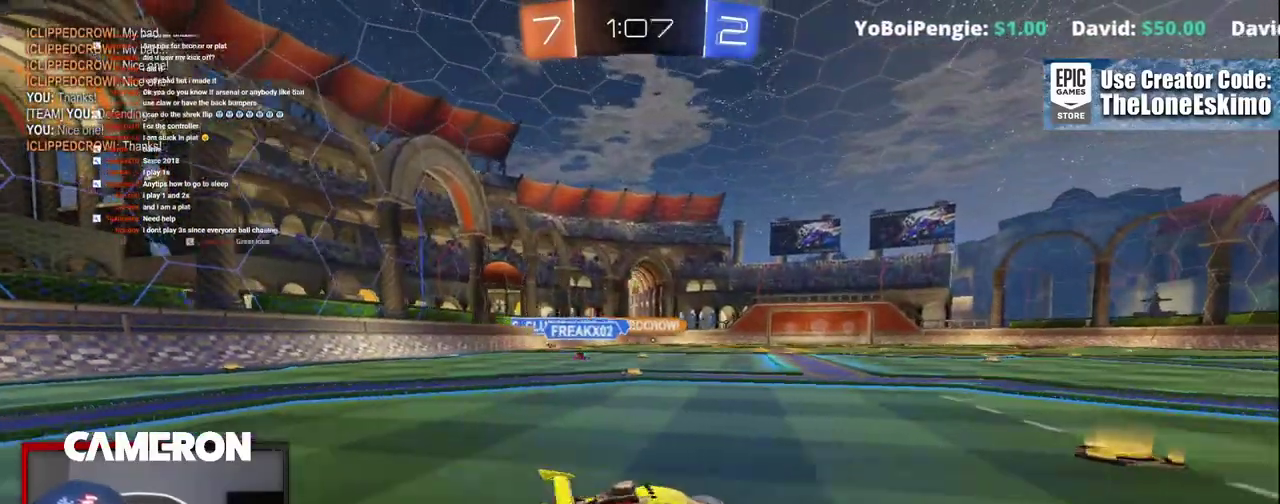
{"buttons": ["B", "R2"], "left_stick": "center", "right_stick": "center", "events": [[83, "B", "down"], [133, "left_stick", "center"], [300, "left_stick", "up-left"], [500, "left_stick", "center"]]}
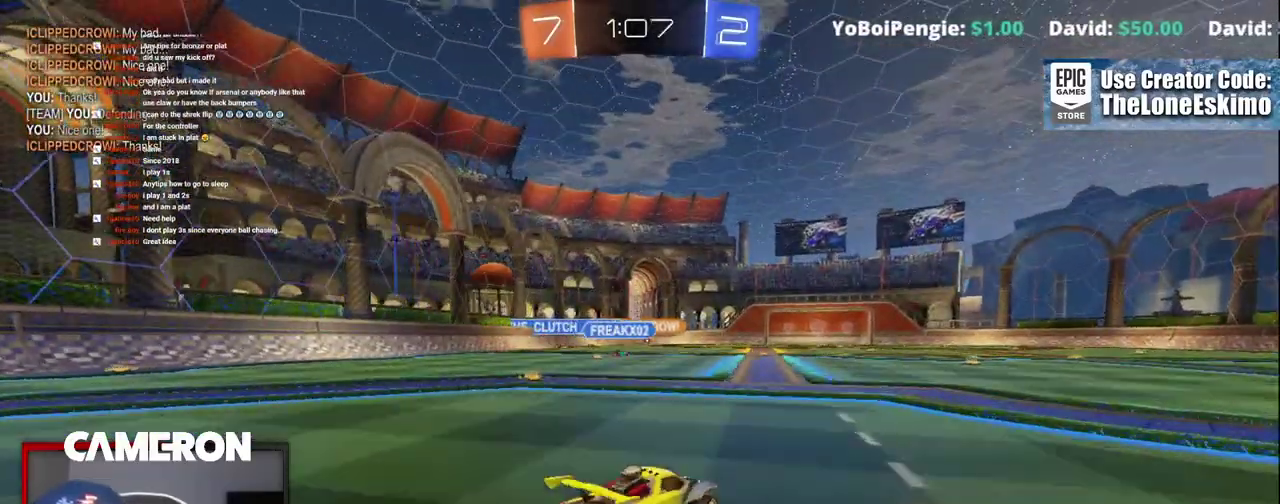
{"buttons": ["A", "R2"], "left_stick": "up", "right_stick": "center"}
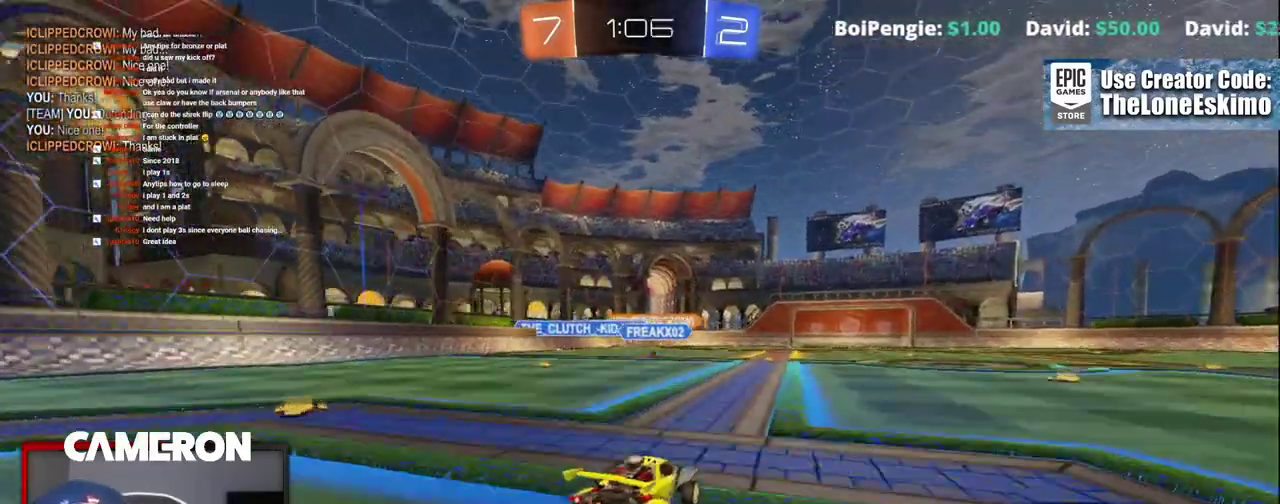
{"buttons": ["A", "R2"], "left_stick": "up", "right_stick": "center", "events": [[133, "A", "up"], [200, "A", "down"], [333, "A", "up"], [417, "A", "down"]]}
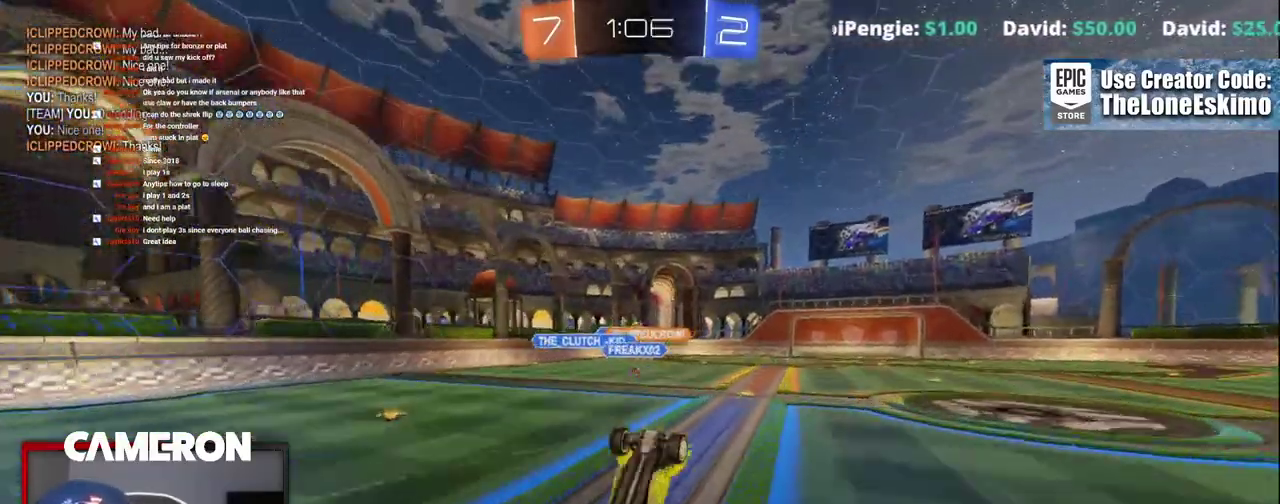
{"buttons": ["R2"], "left_stick": "center", "right_stick": "center", "events": [[67, "A", "up"], [150, "left_stick", "center"]]}
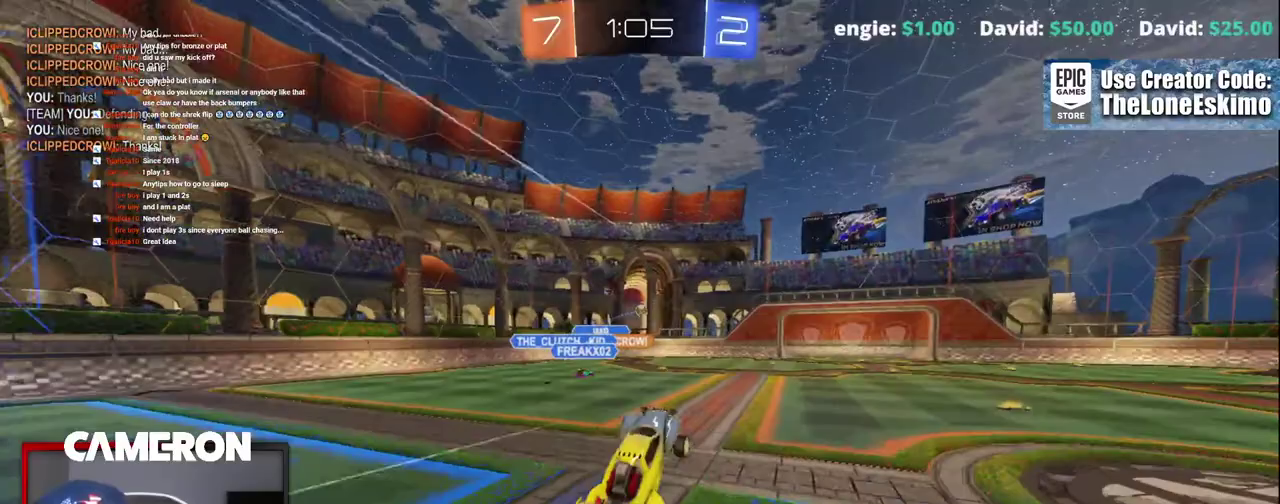
{"buttons": ["R2"], "left_stick": "center", "right_stick": "center", "events": []}
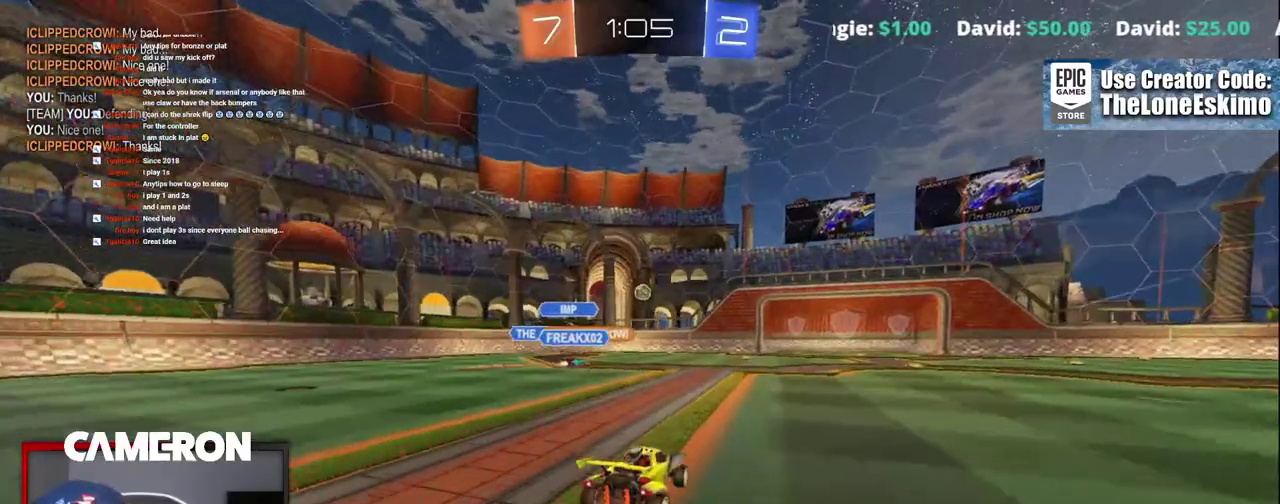
{"buttons": ["R2"], "left_stick": "center", "right_stick": "center", "events": []}
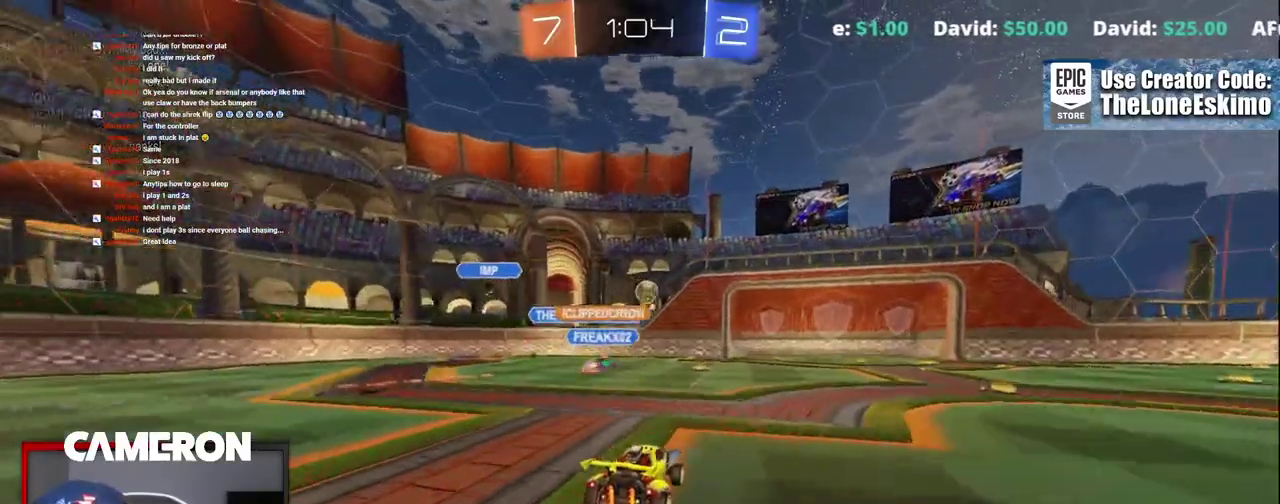
{"buttons": ["R2"], "left_stick": "center", "right_stick": "center", "events": []}
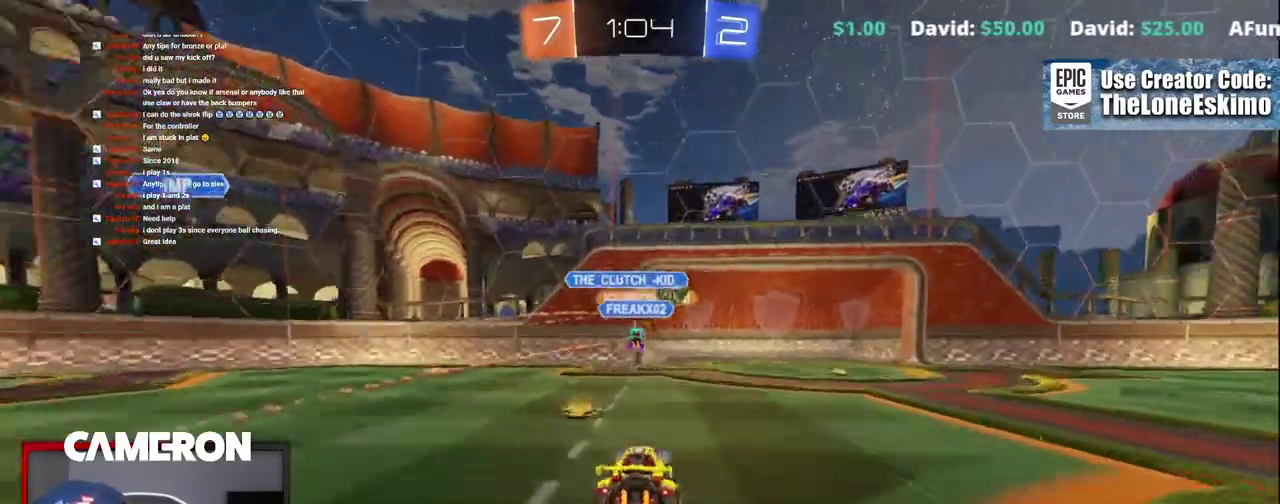
{"buttons": ["R2"], "left_stick": "right", "right_stick": "center", "events": [[200, "left_stick", "right"]]}
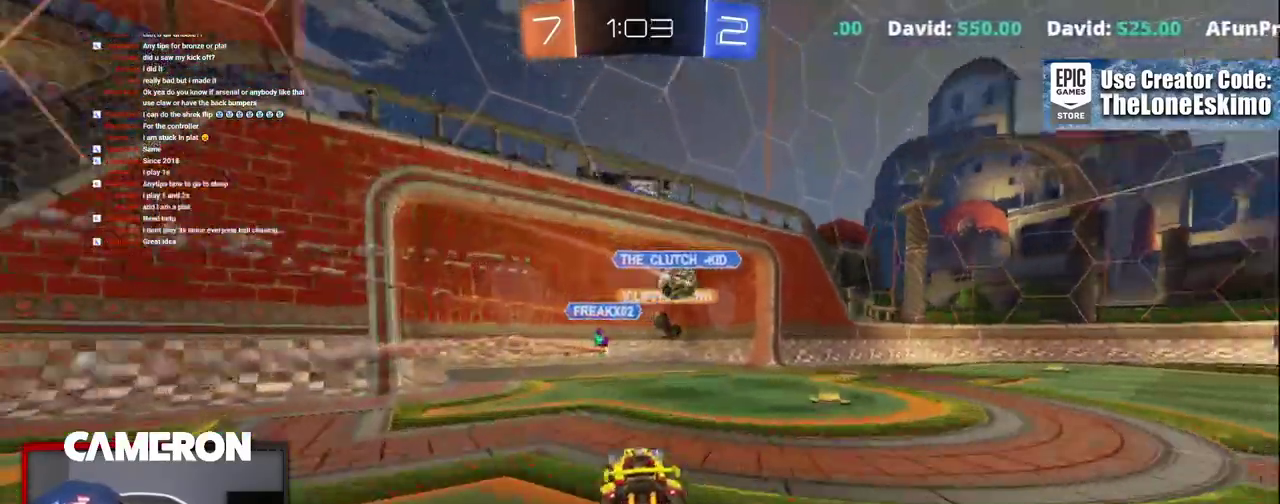
{"buttons": [], "left_stick": "down", "right_stick": "center", "events": [[100, "left_stick", "center"], [300, "R2", "up"], [367, "left_stick", "down"], [383, "A", "down"], [483, "A", "up"]]}
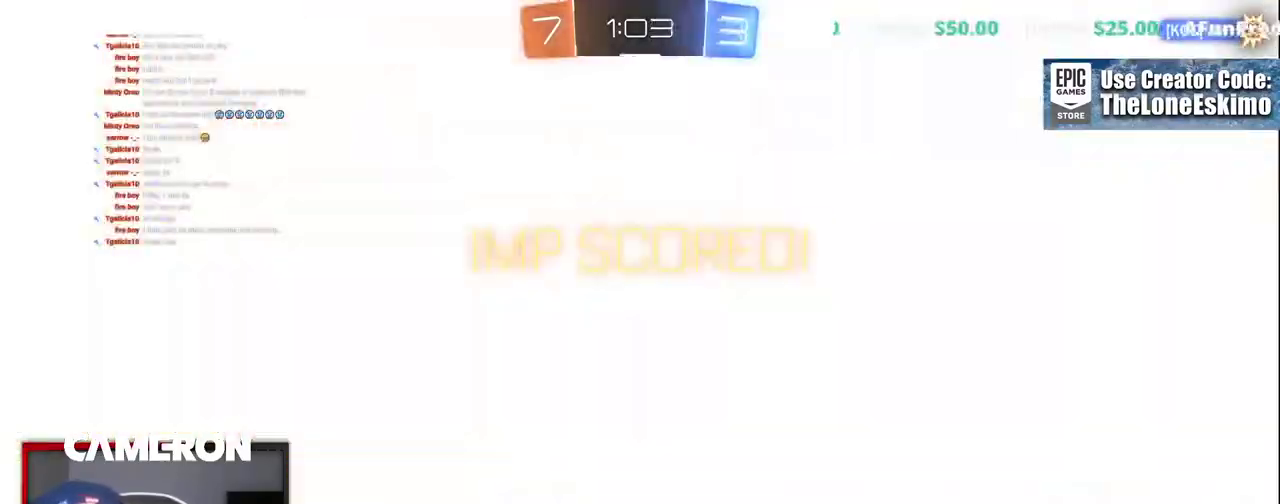
{"buttons": [], "left_stick": "down", "right_stick": "center", "events": [[67, "A", "down"], [183, "A", "up"], [283, "A", "down"], [417, "A", "up"]]}
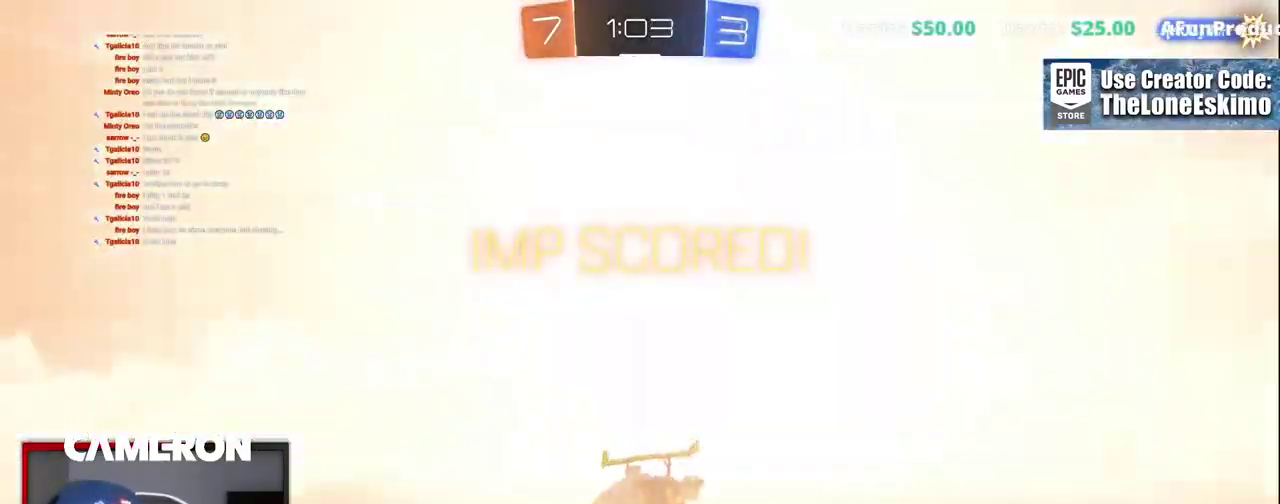
{"buttons": [], "left_stick": "up", "right_stick": "center", "events": [[17, "left_stick", "center"], [133, "left_stick", "up"]]}
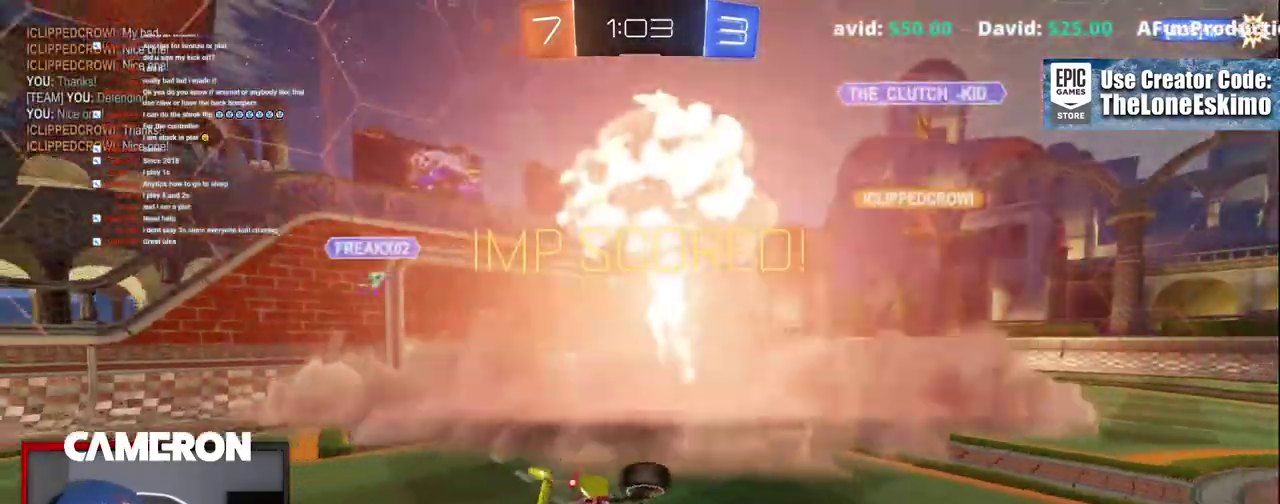
{"buttons": [], "left_stick": "center", "right_stick": "center", "events": [[17, "left_stick", "up-right"], [267, "left_stick", "up"], [417, "left_stick", "up-right"], [467, "left_stick", "center"]]}